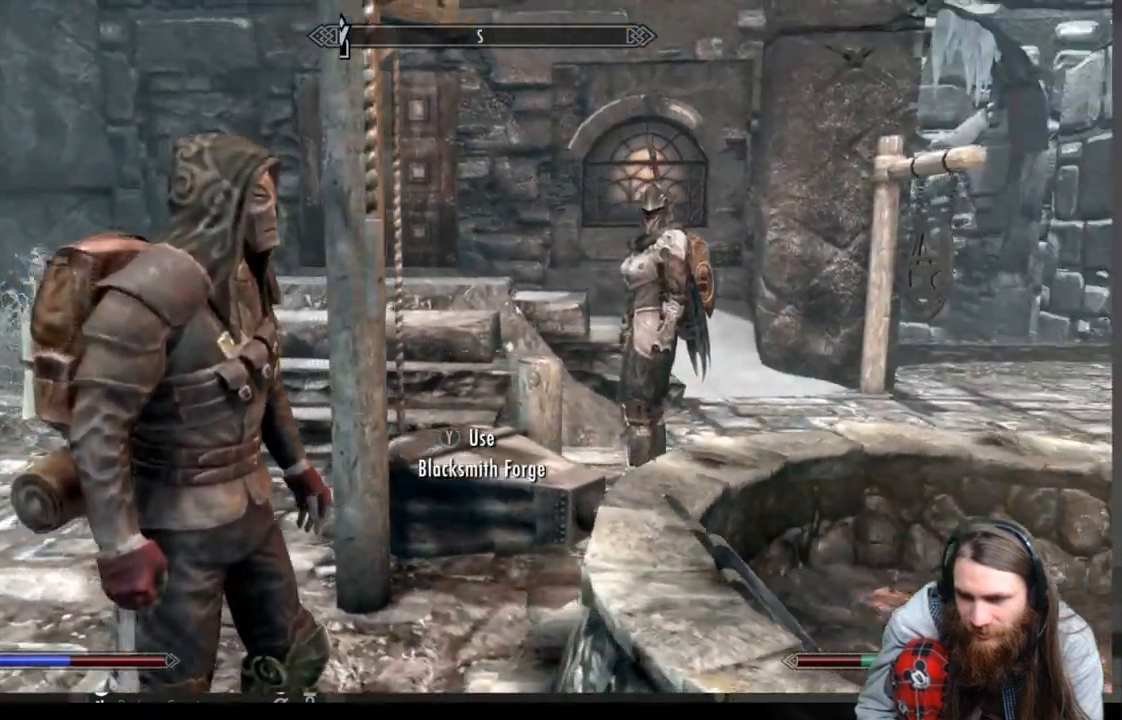
Gameplay with a controller (Xbox layout); each line is a JSON object with the inputs held at the frame after it. "events" lists button and stick changes between this image and that frame as [ms after this image, input, new state], when the widget could be followed in between.
{"buttons": [], "left_stick": "center", "right_stick": "center", "events": []}
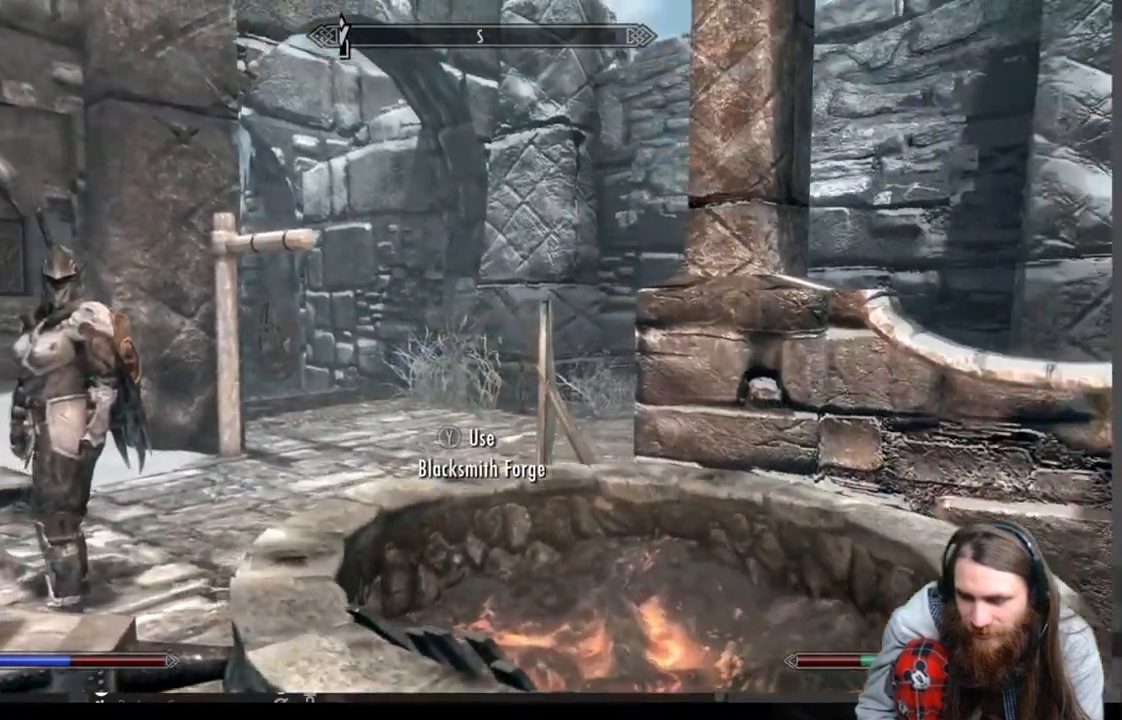
{"buttons": [], "left_stick": "down", "right_stick": "right", "events": [[183, "right_stick", "right"], [250, "left_stick", "down"]]}
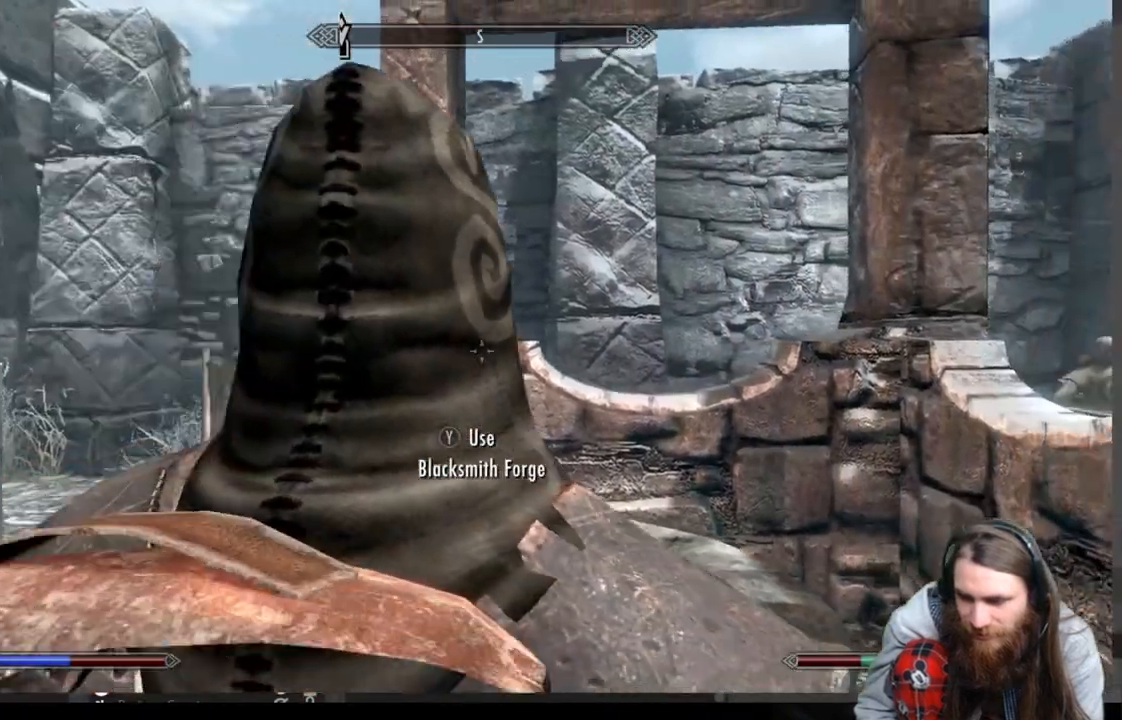
{"buttons": [], "left_stick": "down", "right_stick": "right", "events": []}
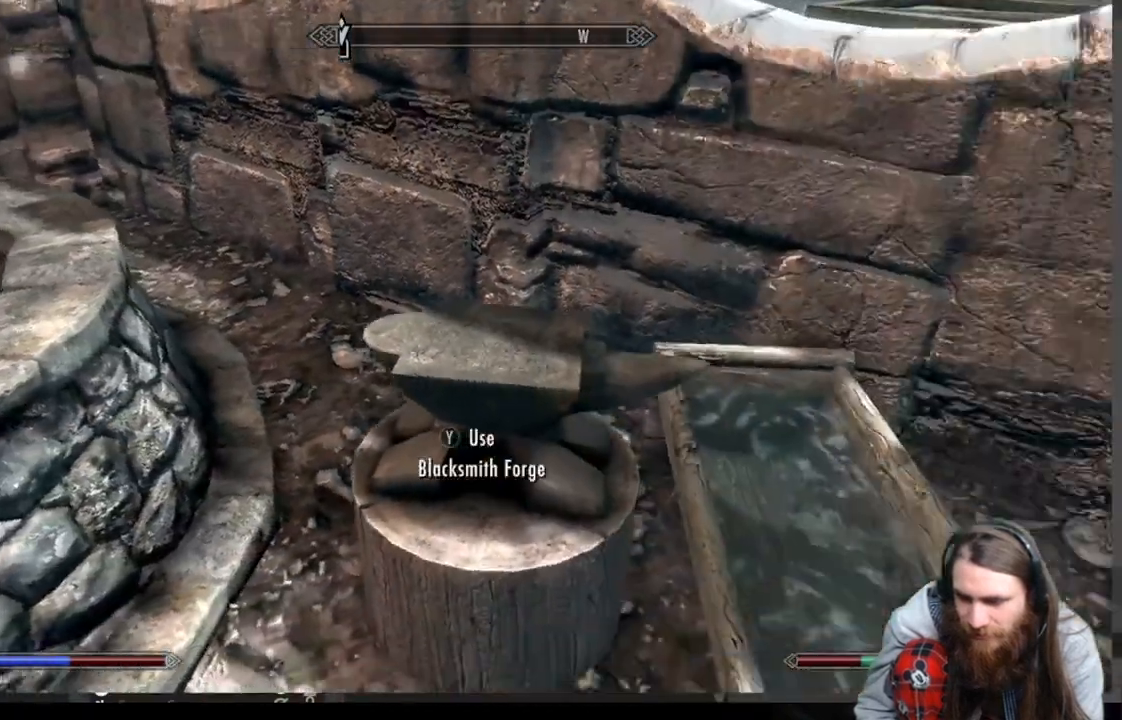
{"buttons": [], "left_stick": "right", "right_stick": "center", "events": [[83, "left_stick", "center"], [217, "right_stick", "center"], [317, "left_stick", "right"]]}
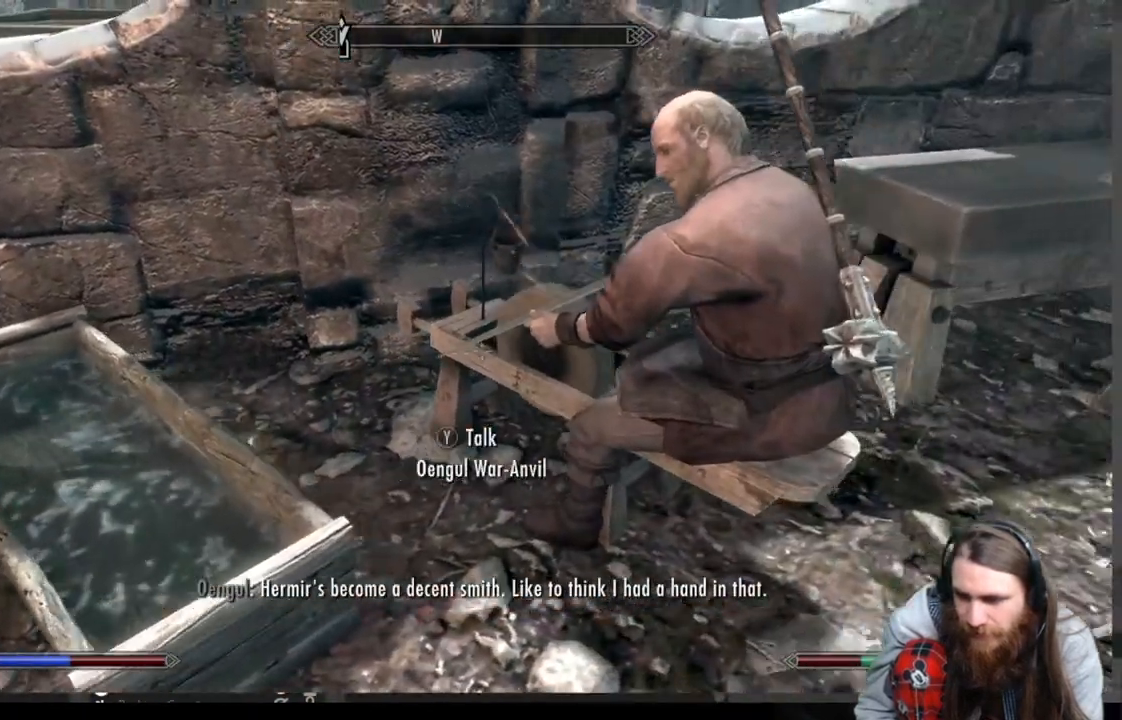
{"buttons": [], "left_stick": "center", "right_stick": "center", "events": [[133, "left_stick", "center"], [267, "Y", "down"], [383, "Y", "up"]]}
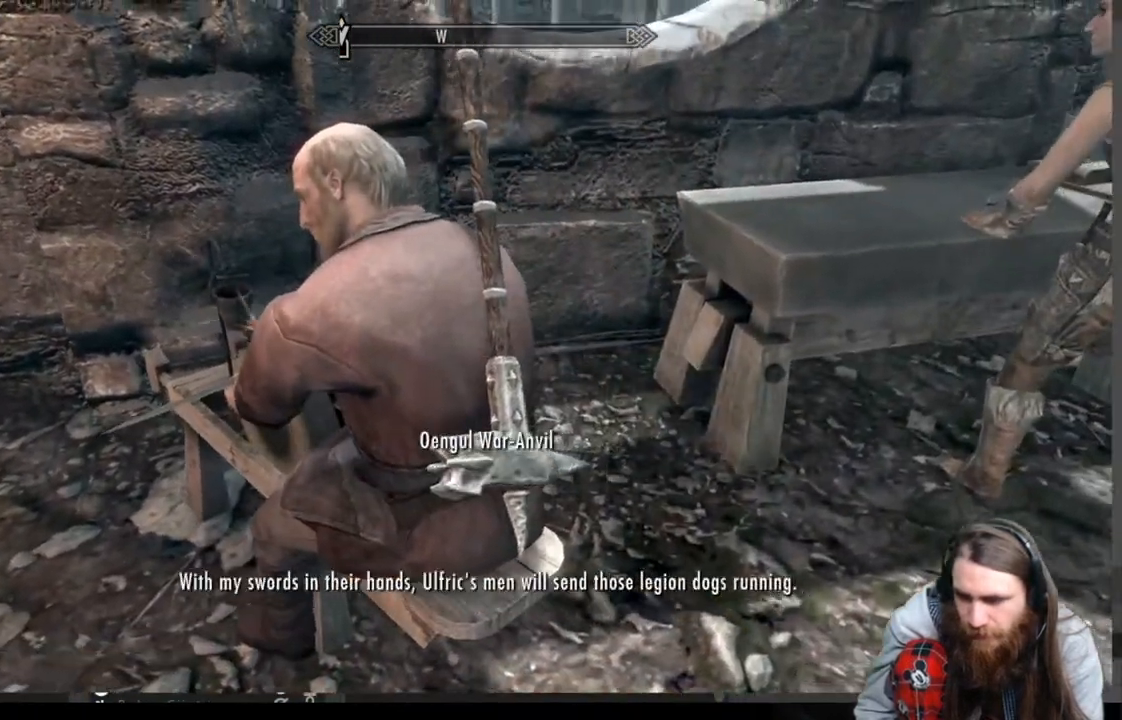
{"buttons": [], "left_stick": "center", "right_stick": "center", "events": []}
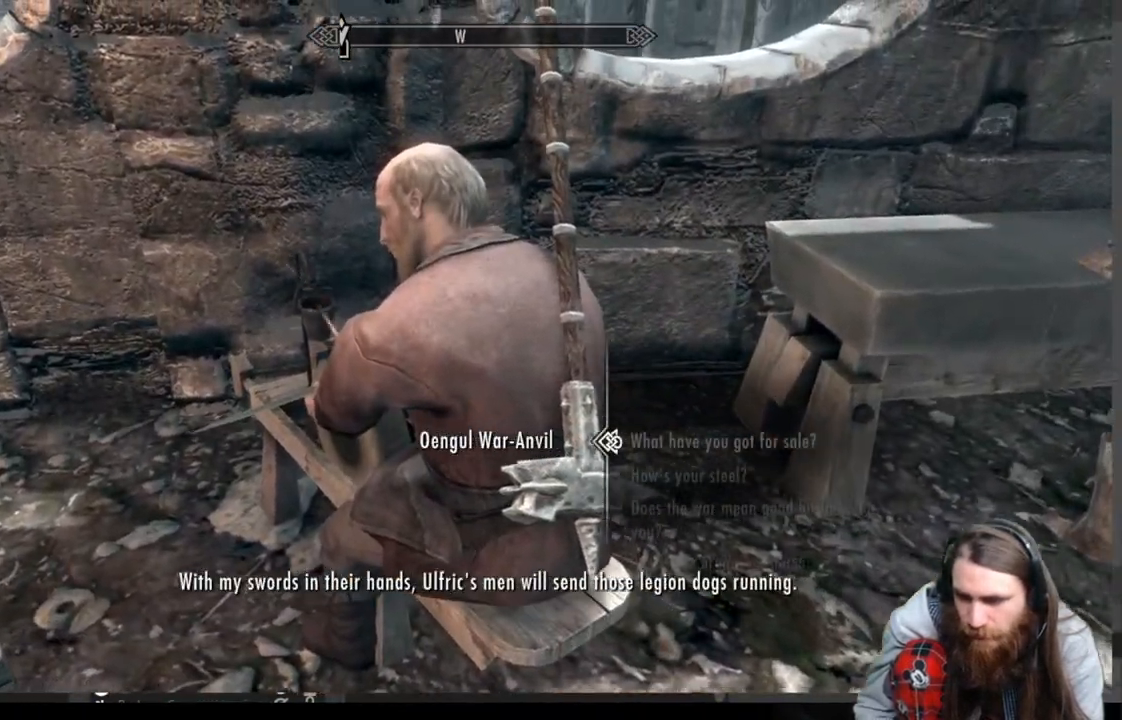
{"buttons": ["A"], "left_stick": "center", "right_stick": "center", "events": [[17, "A", "down"], [217, "A", "up"], [317, "A", "down"]]}
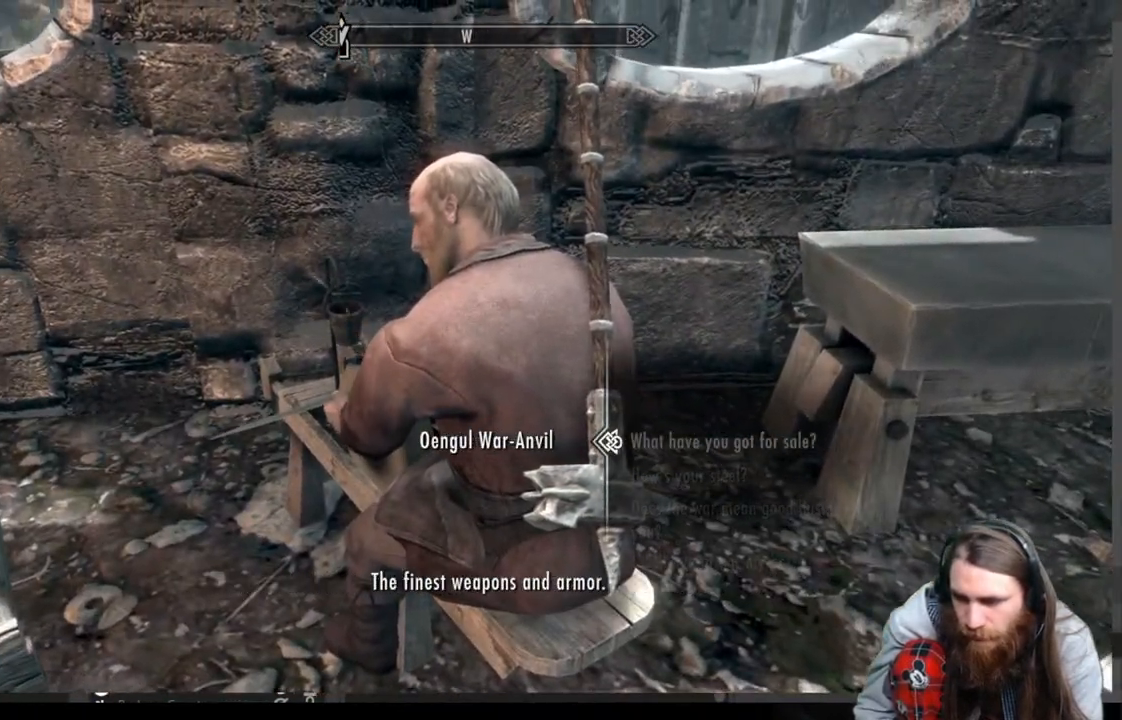
{"buttons": [], "left_stick": "center", "right_stick": "center", "events": [[17, "A", "up"]]}
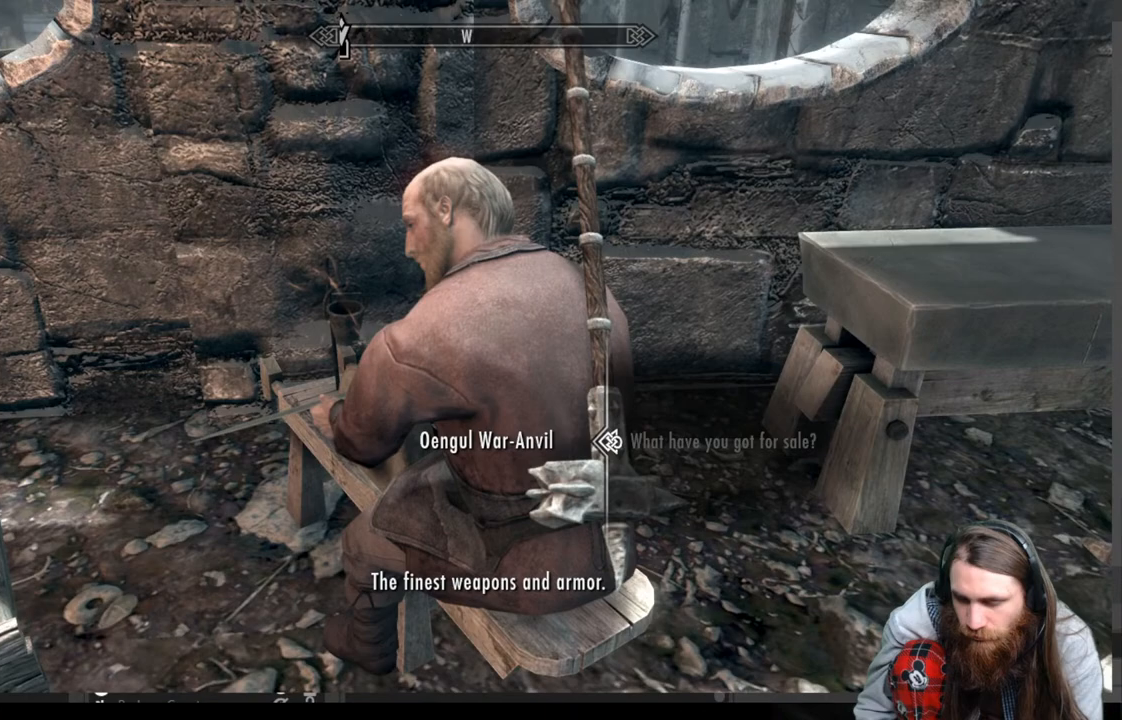
{"buttons": [], "left_stick": "center", "right_stick": "center", "events": [[200, "A", "down"], [417, "A", "up"]]}
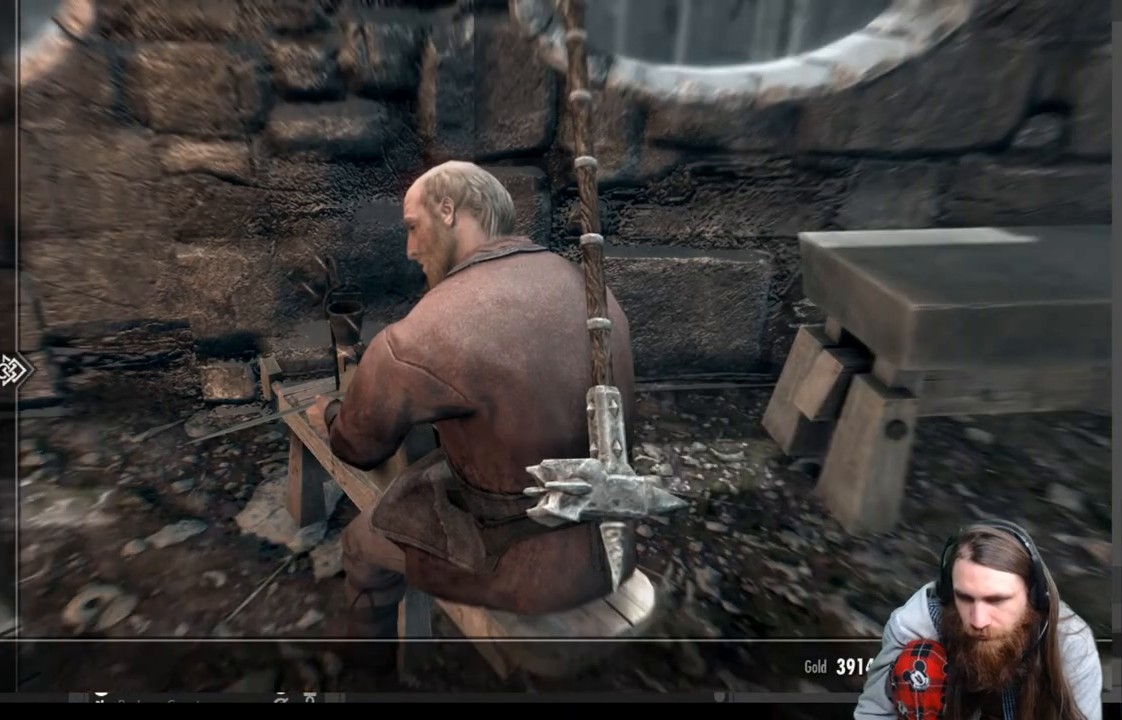
{"buttons": [], "left_stick": "center", "right_stick": "center", "events": []}
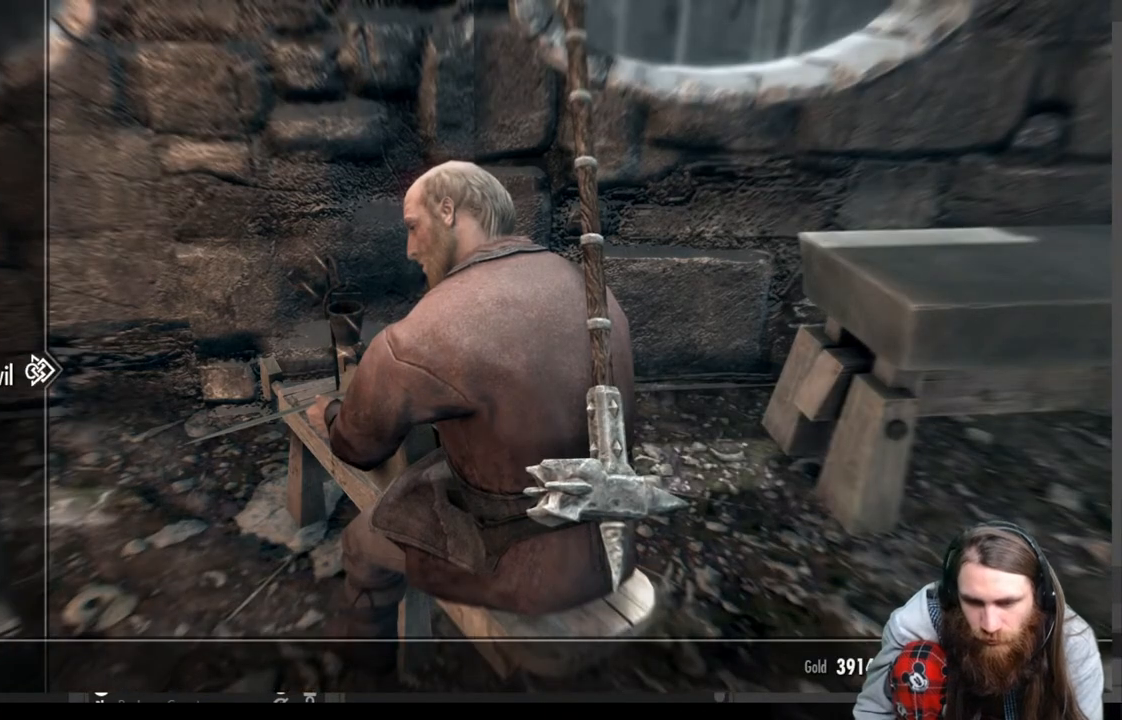
{"buttons": [], "left_stick": "center", "right_stick": "center", "events": [[150, "DPAD_DOWN", "down"], [233, "DPAD_DOWN", "up"], [333, "DPAD_DOWN", "down"], [433, "DPAD_DOWN", "up"]]}
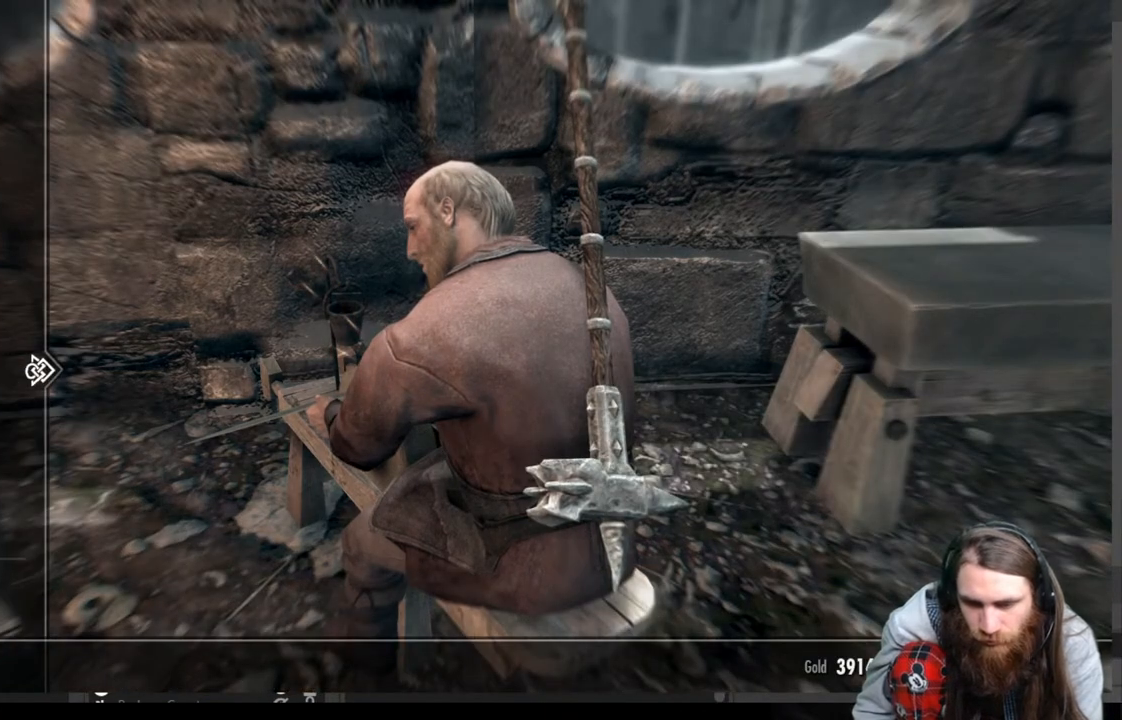
{"buttons": ["DPAD_DOWN"], "left_stick": "center", "right_stick": "center", "events": [[17, "DPAD_DOWN", "down"], [117, "DPAD_DOWN", "up"], [233, "DPAD_DOWN", "down"]]}
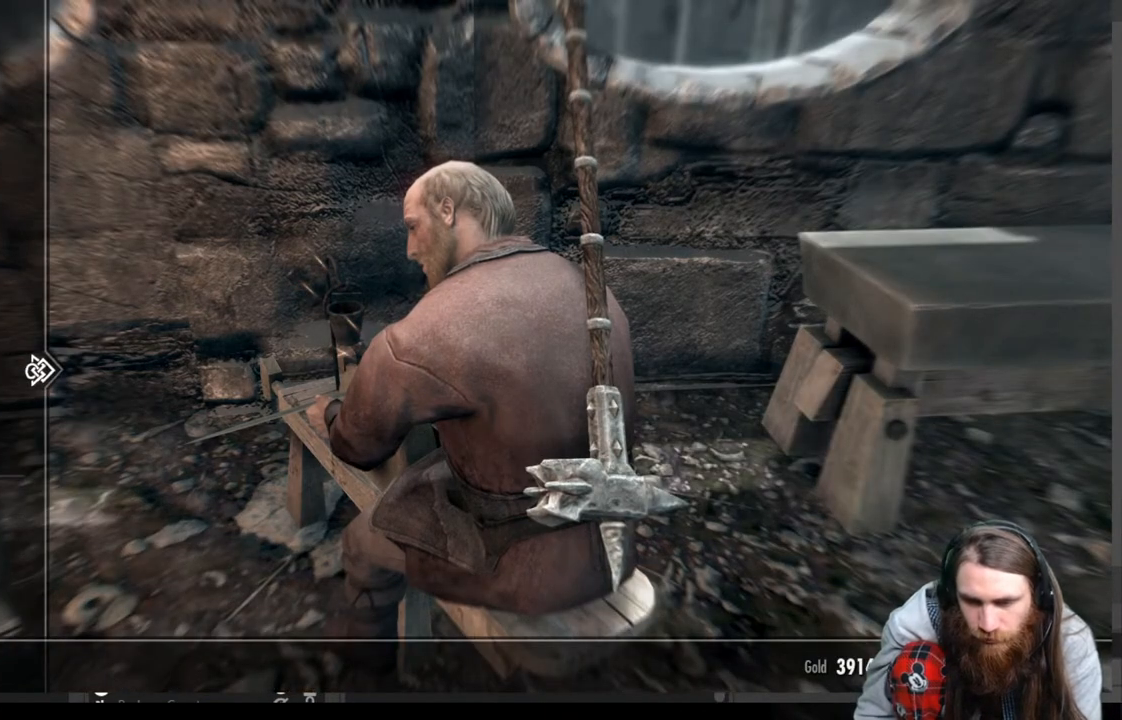
{"buttons": ["DPAD_DOWN"], "left_stick": "center", "right_stick": "center", "events": []}
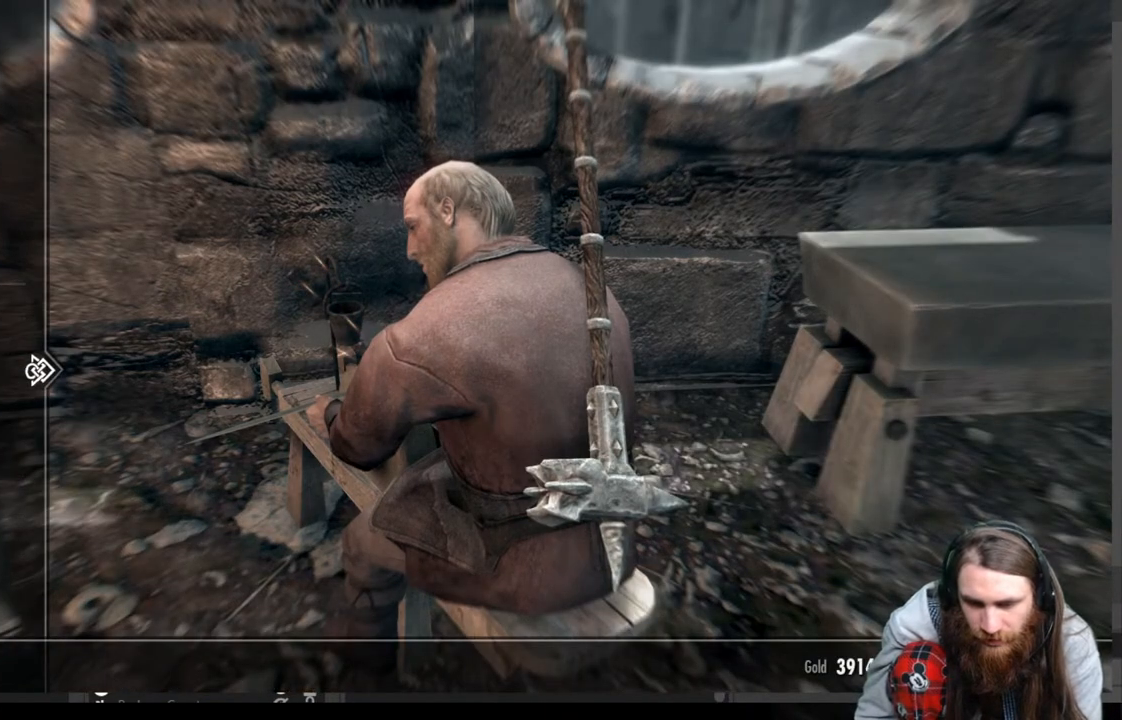
{"buttons": ["DPAD_RIGHT"], "left_stick": "center", "right_stick": "center", "events": [[50, "DPAD_DOWN", "up"], [267, "DPAD_DOWN", "down"], [367, "DPAD_DOWN", "up"], [500, "DPAD_RIGHT", "down"]]}
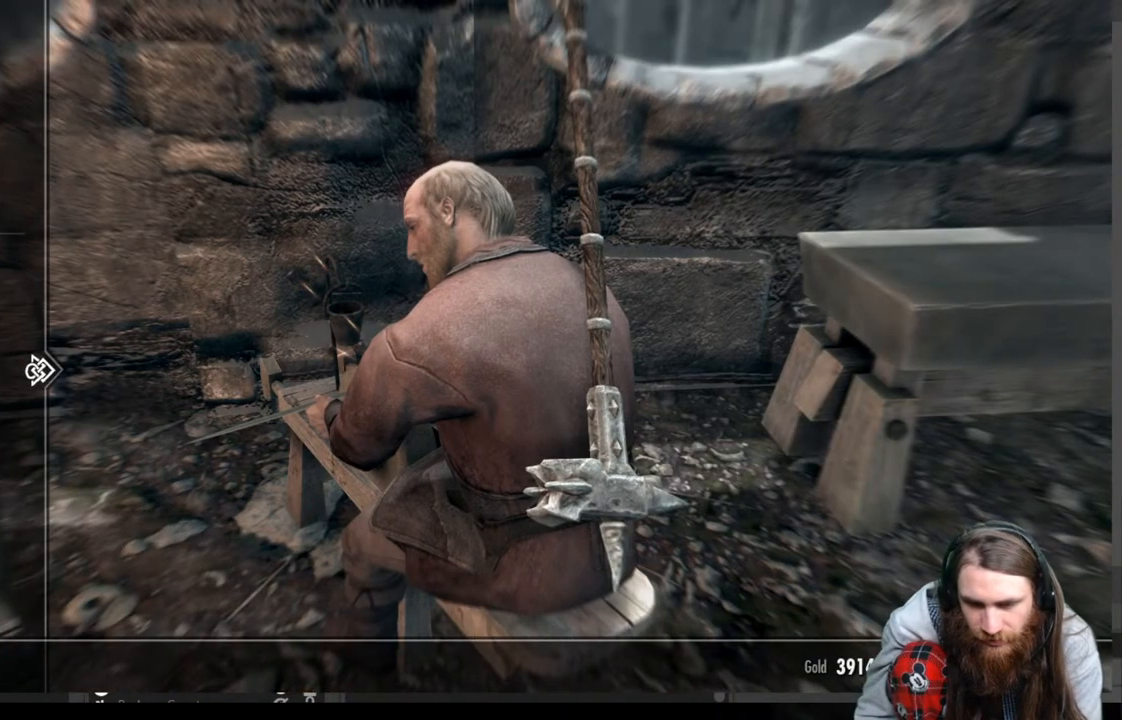
{"buttons": ["DPAD_DOWN"], "left_stick": "center", "right_stick": "center", "events": [[117, "DPAD_RIGHT", "up"], [483, "DPAD_DOWN", "down"]]}
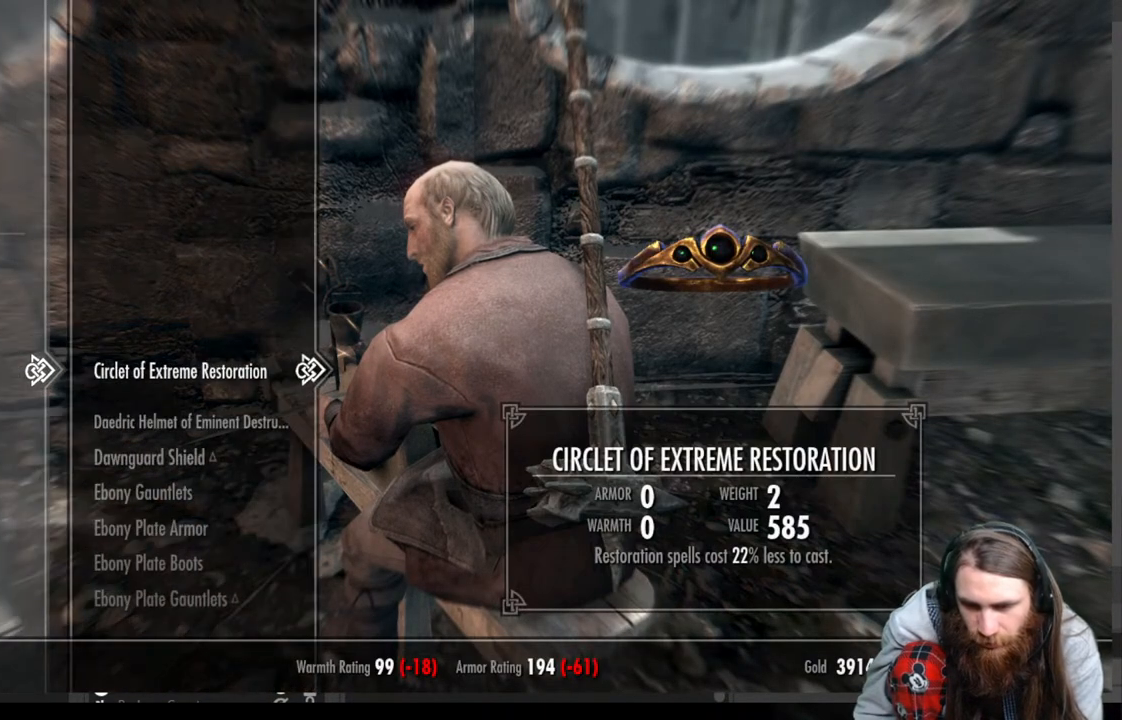
{"buttons": ["DPAD_DOWN"], "left_stick": "center", "right_stick": "center", "events": []}
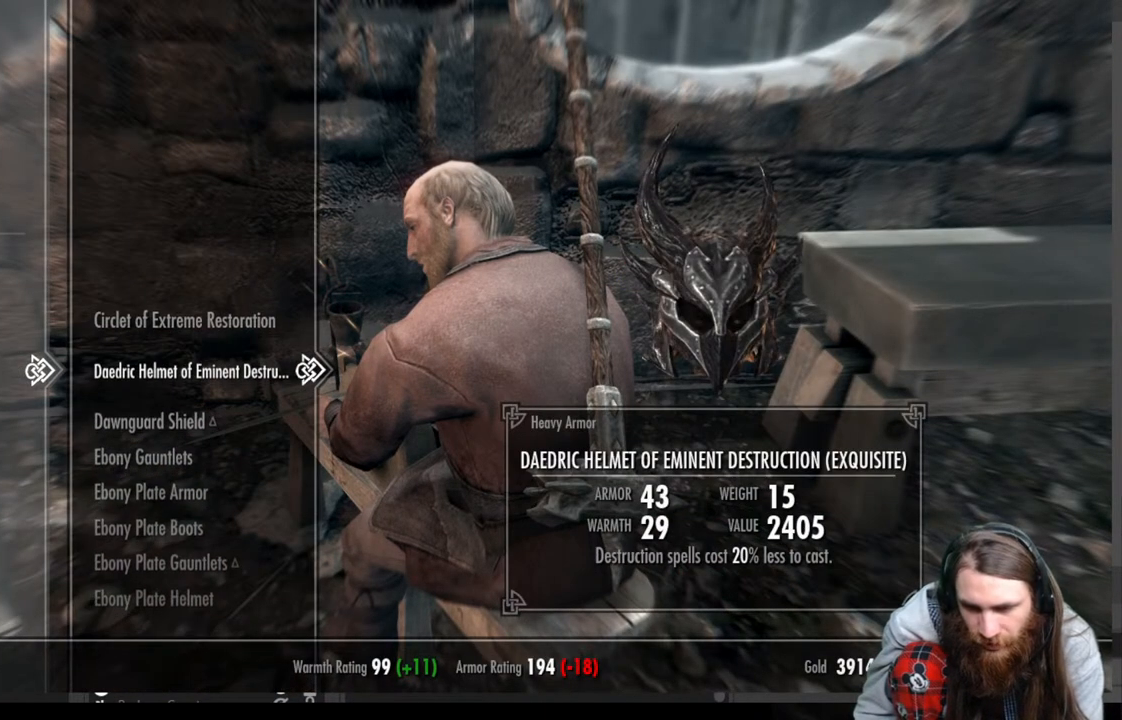
{"buttons": ["DPAD_DOWN"], "left_stick": "center", "right_stick": "center", "events": []}
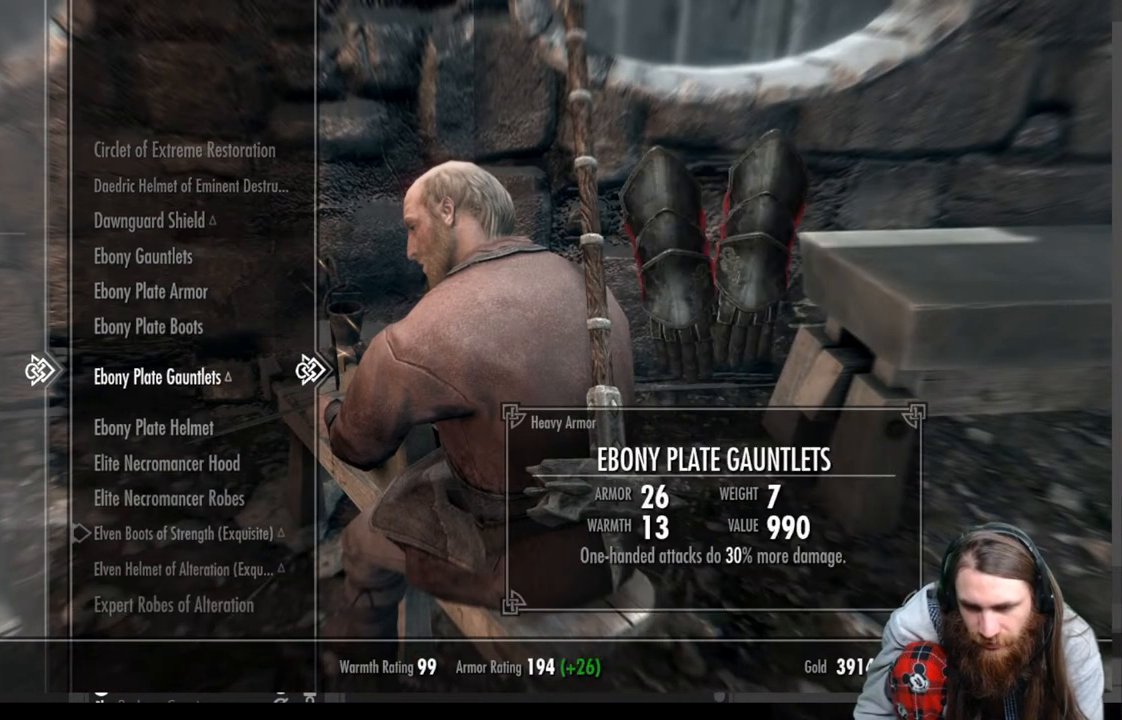
{"buttons": [], "left_stick": "center", "right_stick": "center", "events": [[200, "DPAD_DOWN", "up"]]}
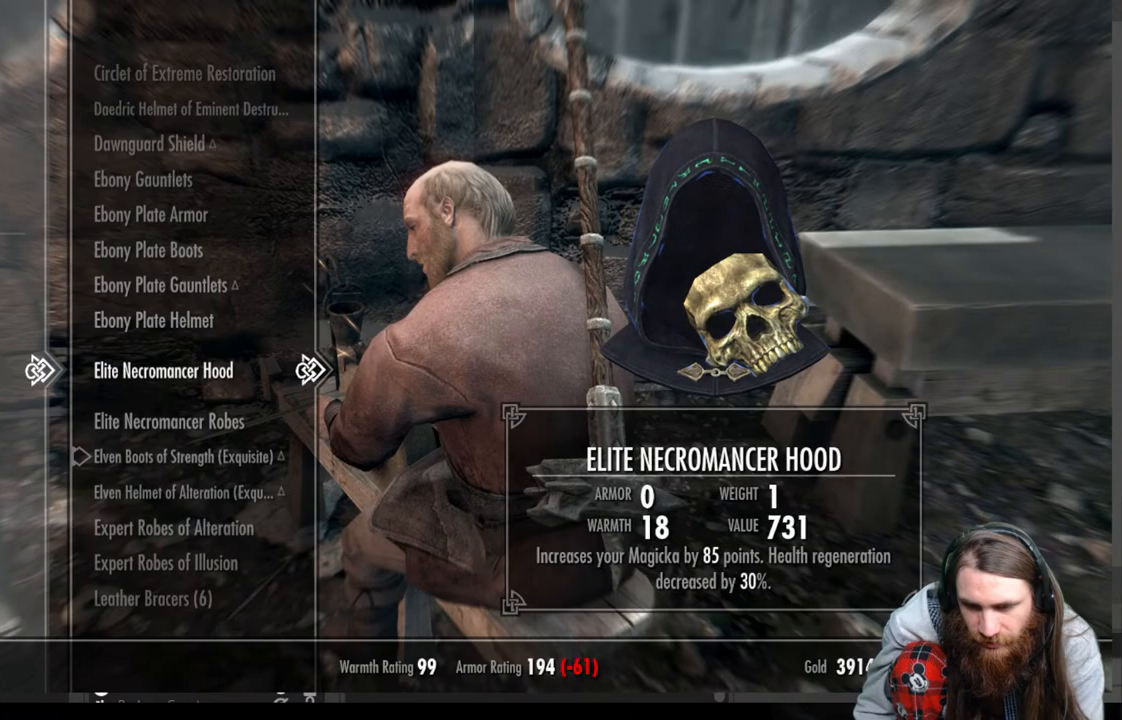
{"buttons": ["DPAD_DOWN"], "left_stick": "center", "right_stick": "center", "events": [[17, "DPAD_DOWN", "down"], [350, "DPAD_DOWN", "up"], [483, "DPAD_DOWN", "down"]]}
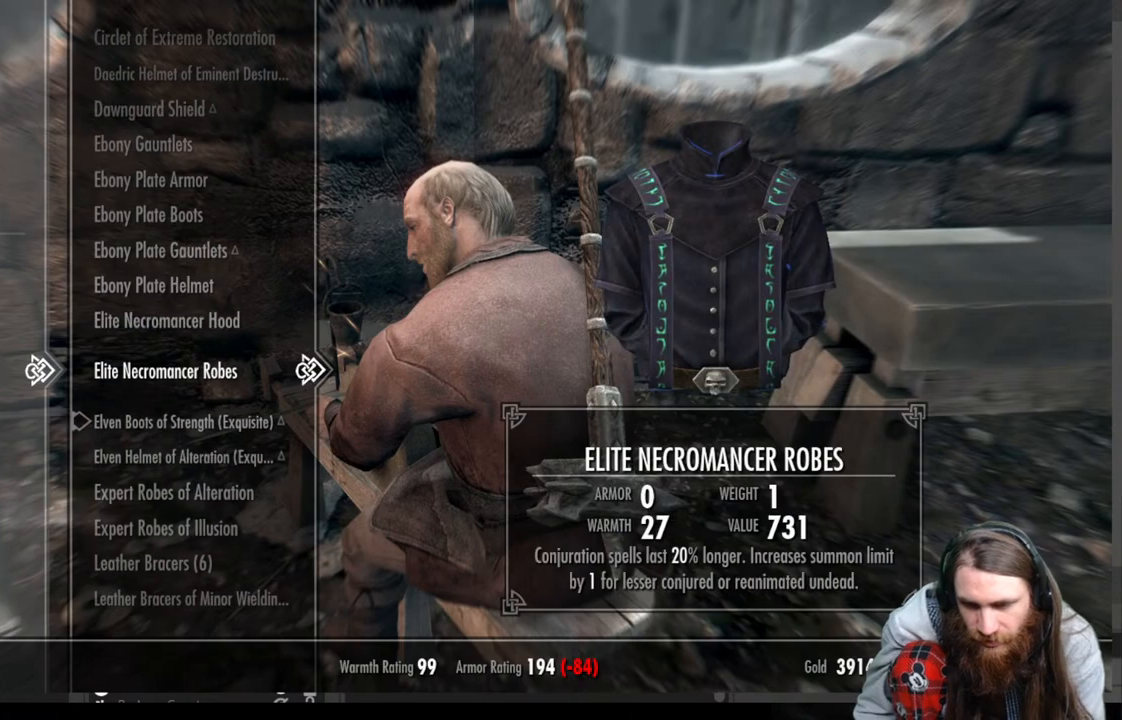
{"buttons": ["DPAD_DOWN"], "left_stick": "center", "right_stick": "center", "events": [[317, "DPAD_DOWN", "up"], [433, "DPAD_DOWN", "down"]]}
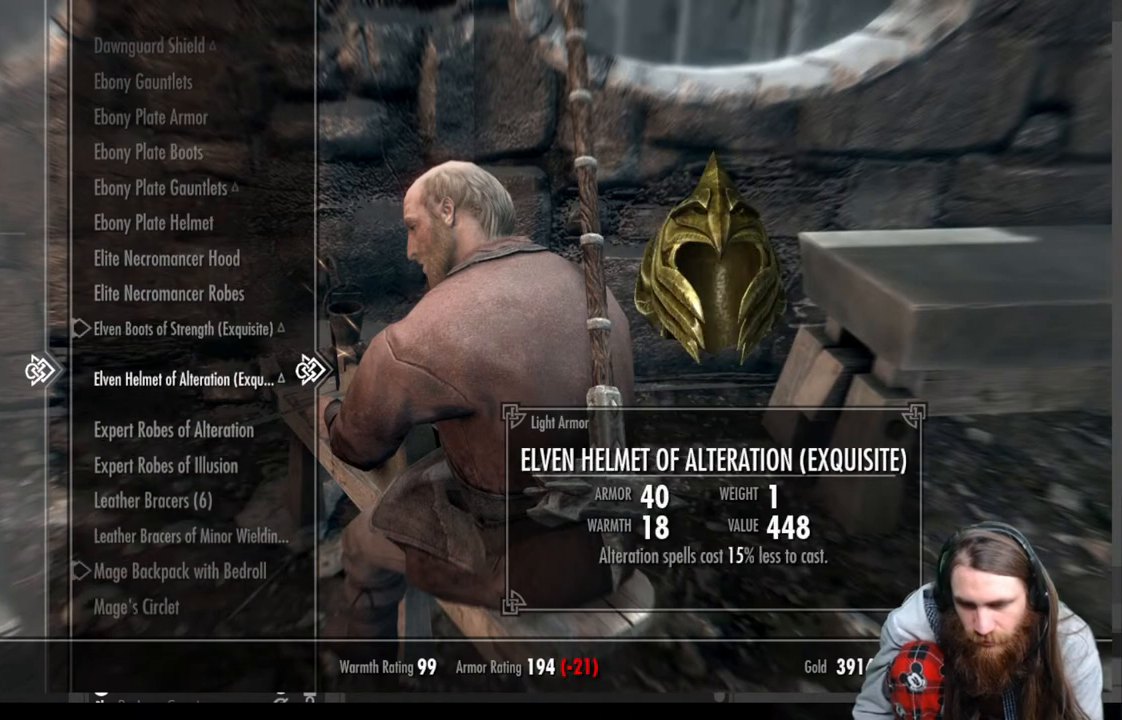
{"buttons": ["DPAD_DOWN"], "left_stick": "center", "right_stick": "center", "events": [[33, "DPAD_DOWN", "up"], [100, "DPAD_DOWN", "down"], [200, "DPAD_DOWN", "up"], [267, "DPAD_DOWN", "down"], [367, "DPAD_DOWN", "up"], [433, "DPAD_DOWN", "down"]]}
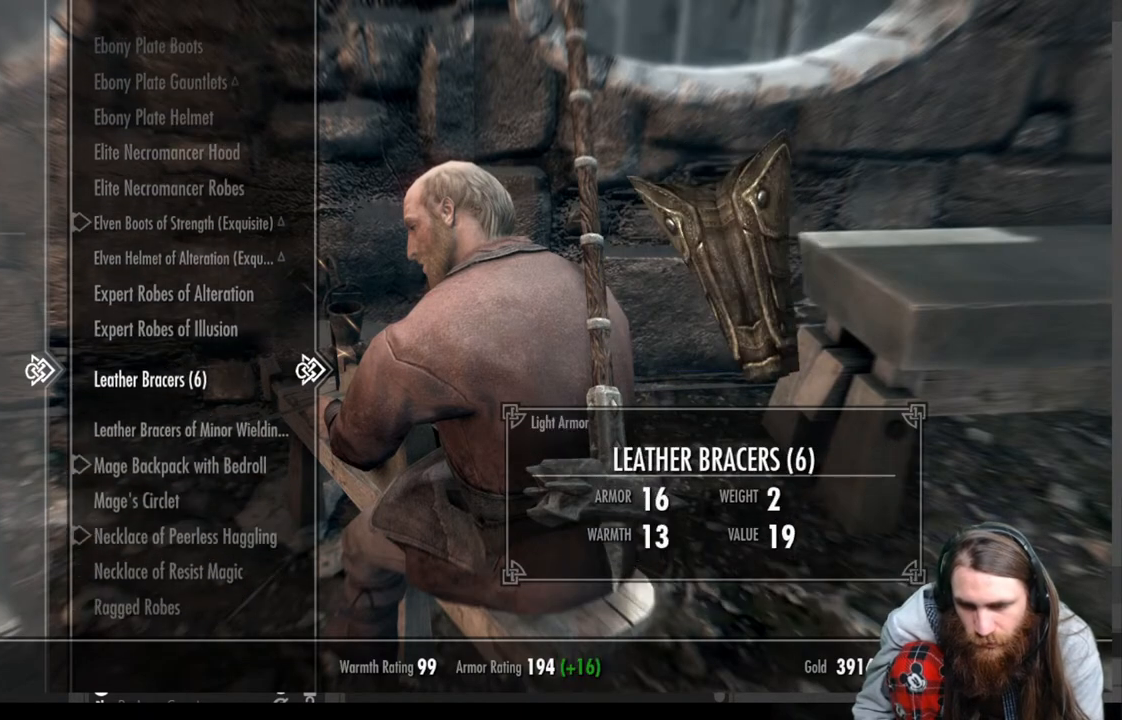
{"buttons": [], "left_stick": "center", "right_stick": "center", "events": [[67, "DPAD_DOWN", "up"], [283, "A", "down"], [467, "A", "up"]]}
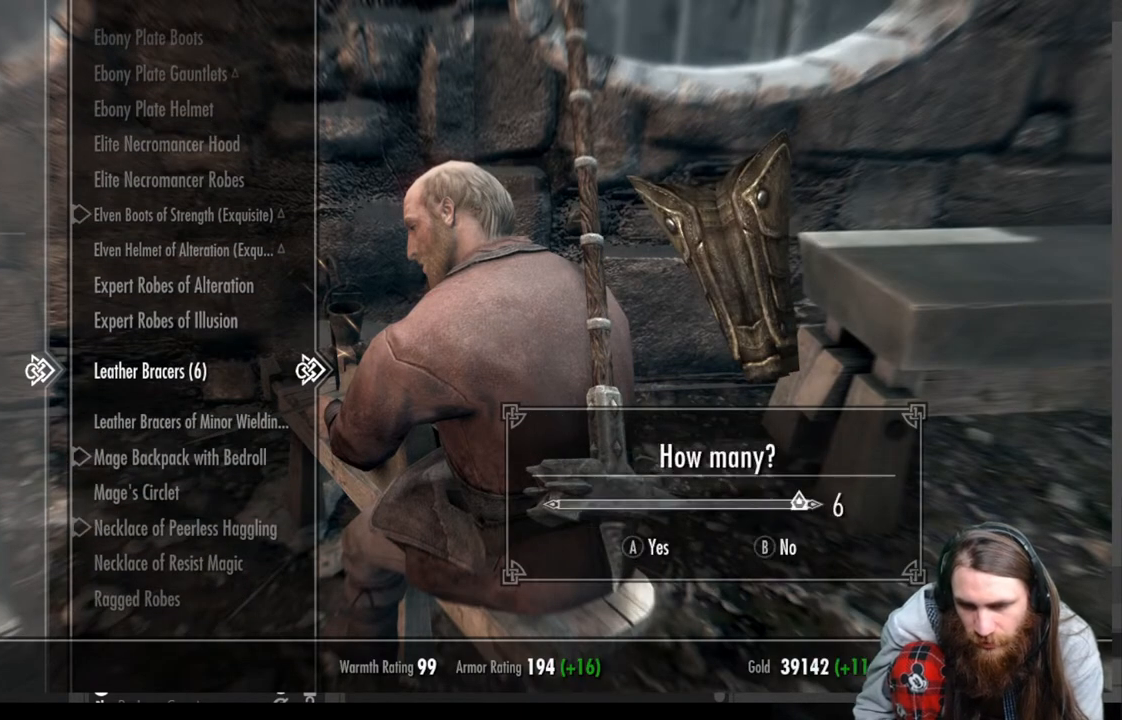
{"buttons": [], "left_stick": "center", "right_stick": "center", "events": []}
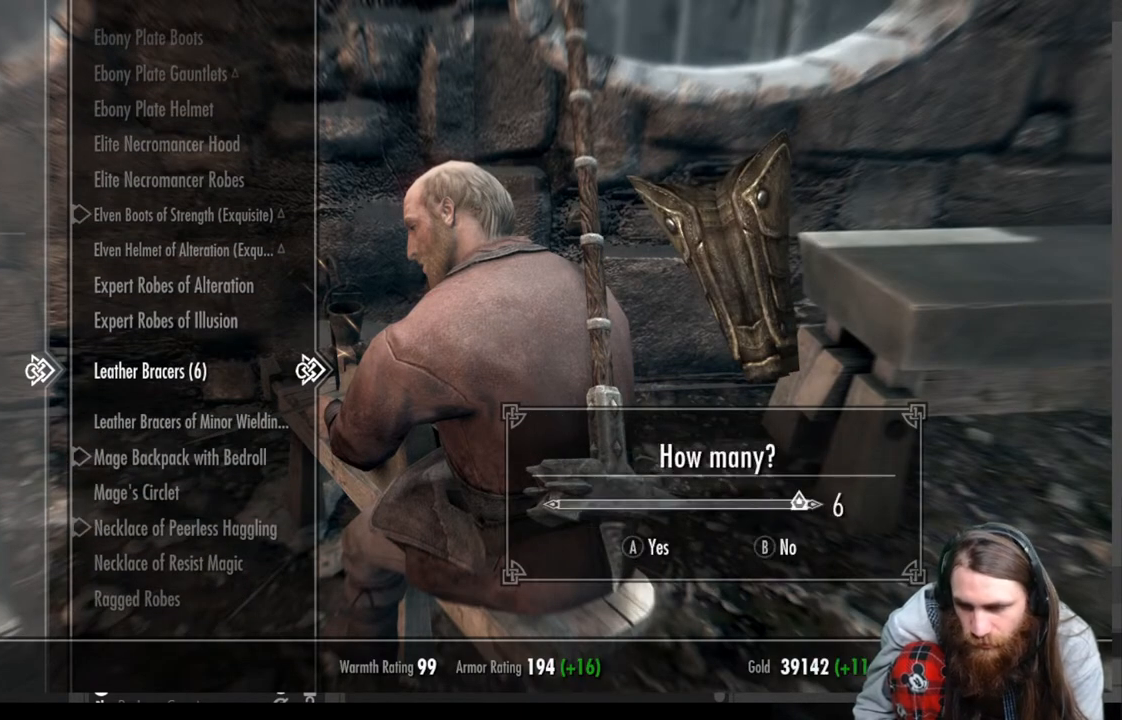
{"buttons": [], "left_stick": "center", "right_stick": "center", "events": [[100, "A", "down"], [267, "A", "up"]]}
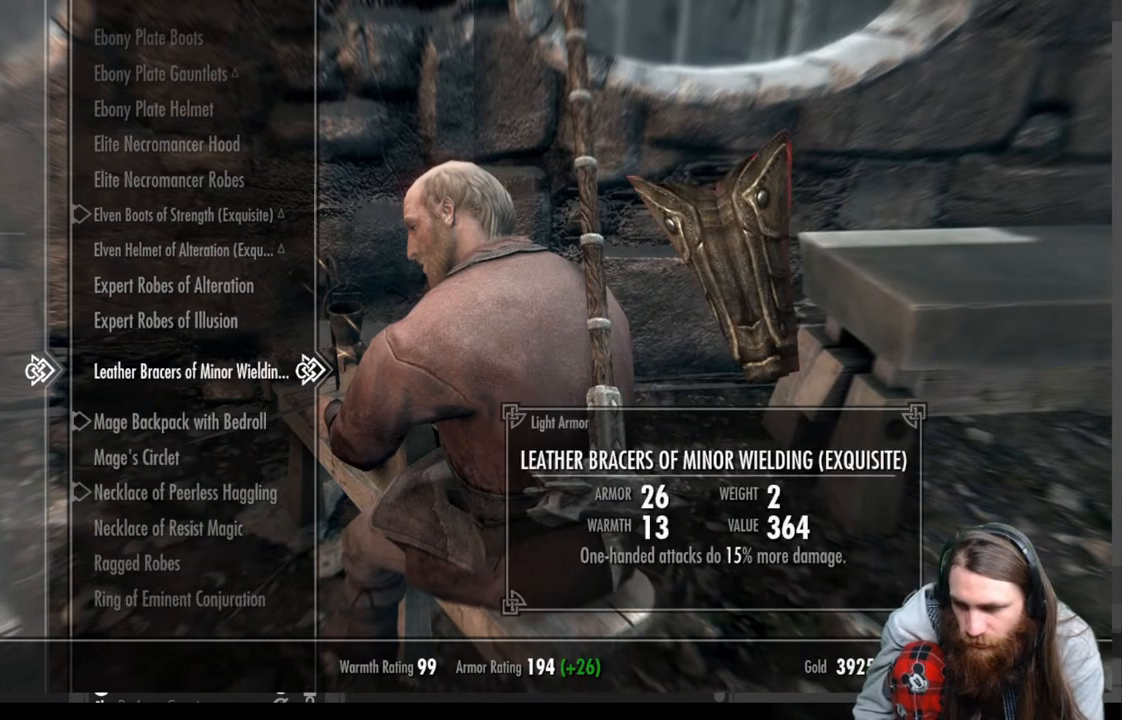
{"buttons": [], "left_stick": "center", "right_stick": "center", "events": []}
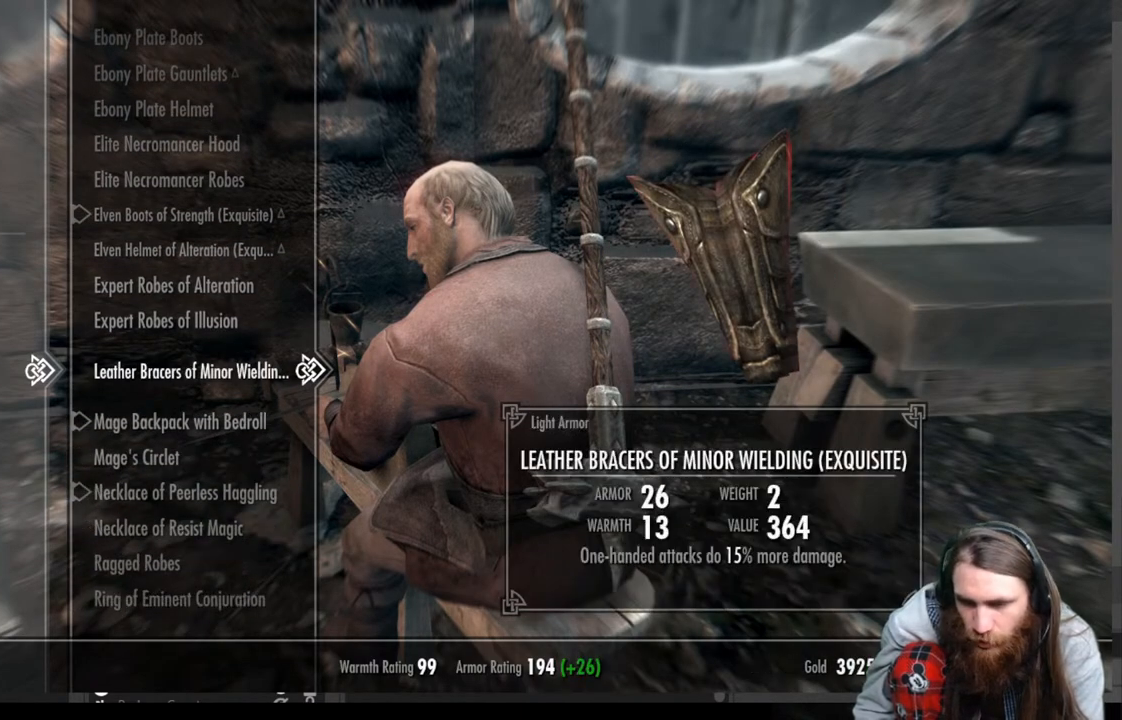
{"buttons": [], "left_stick": "center", "right_stick": "center", "events": [[200, "B", "down"], [333, "B", "up"]]}
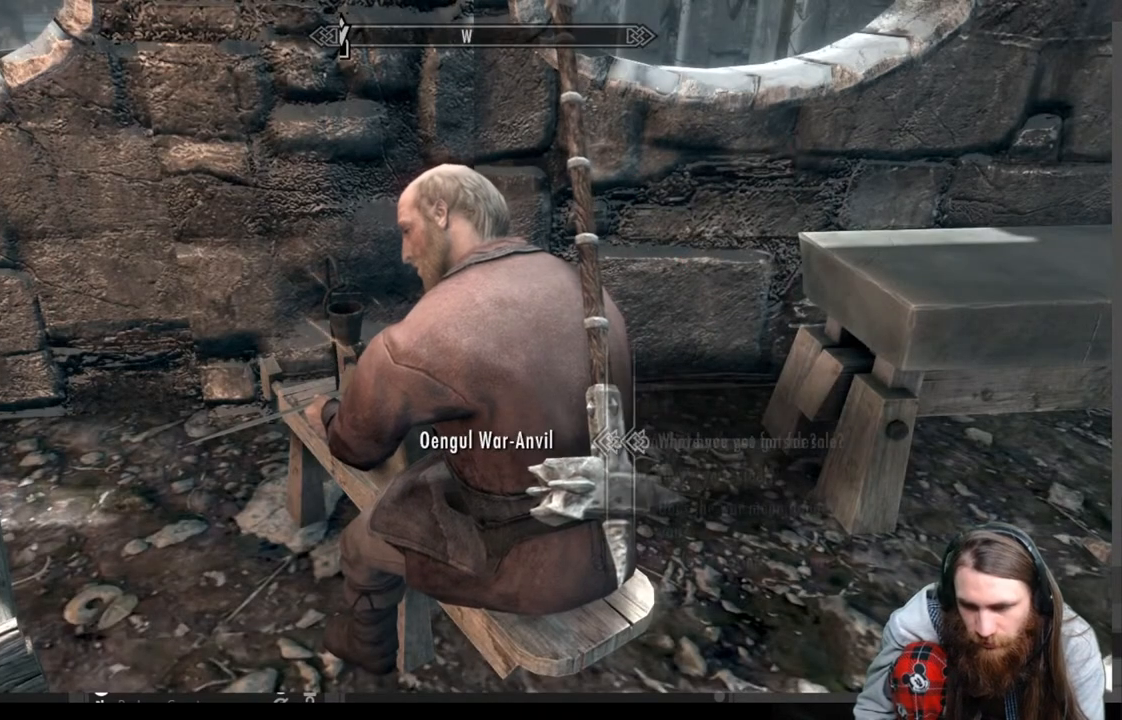
{"buttons": [], "left_stick": "center", "right_stick": "center", "events": [[150, "left_stick", "right"], [350, "left_stick", "center"]]}
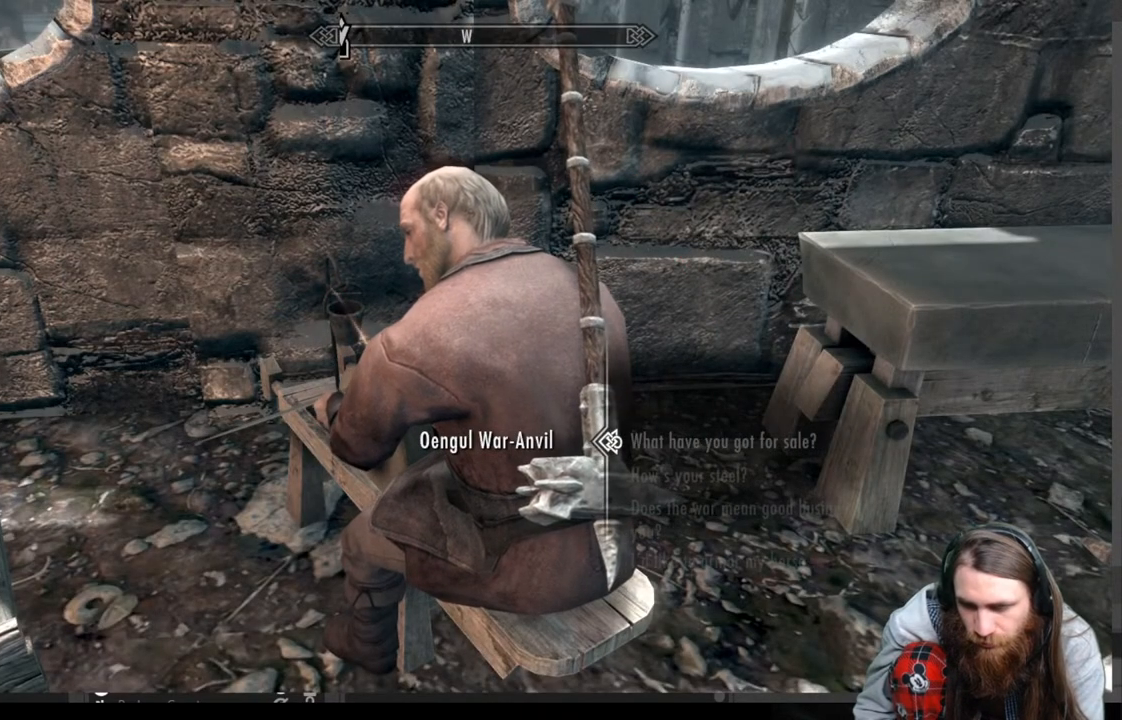
{"buttons": [], "left_stick": "down-right", "right_stick": "center", "events": [[117, "B", "down"], [283, "B", "up"], [383, "left_stick", "down-right"]]}
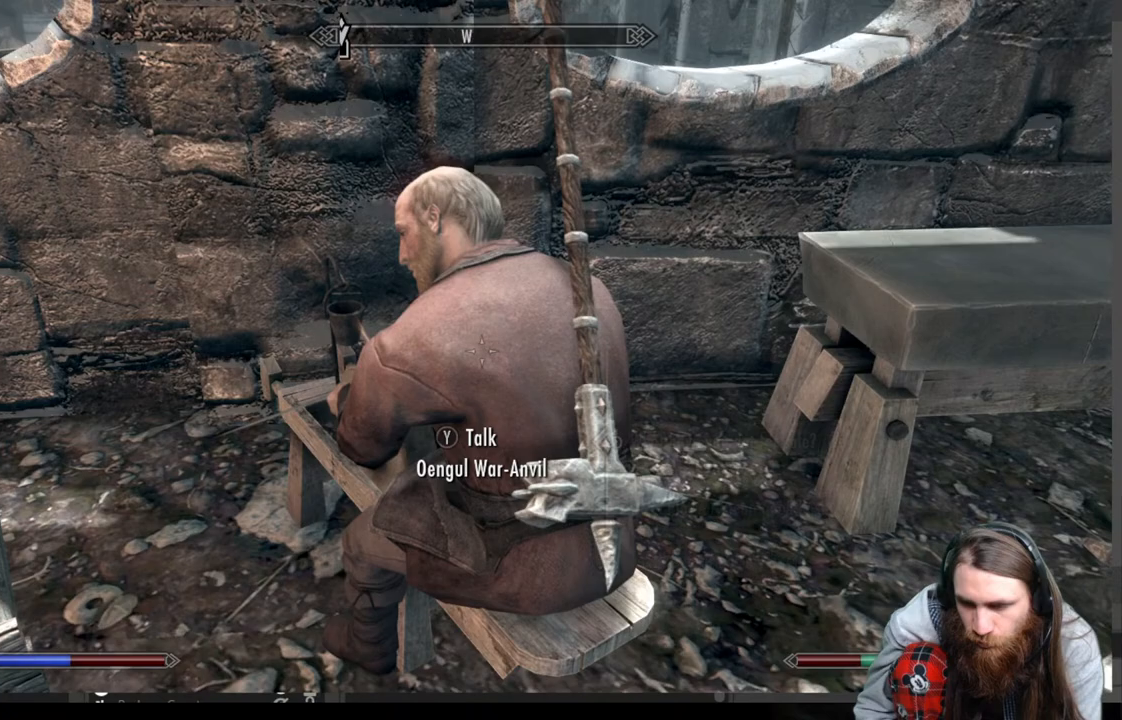
{"buttons": ["START"], "left_stick": "center", "right_stick": "center", "events": [[300, "left_stick", "center"], [383, "START", "down"]]}
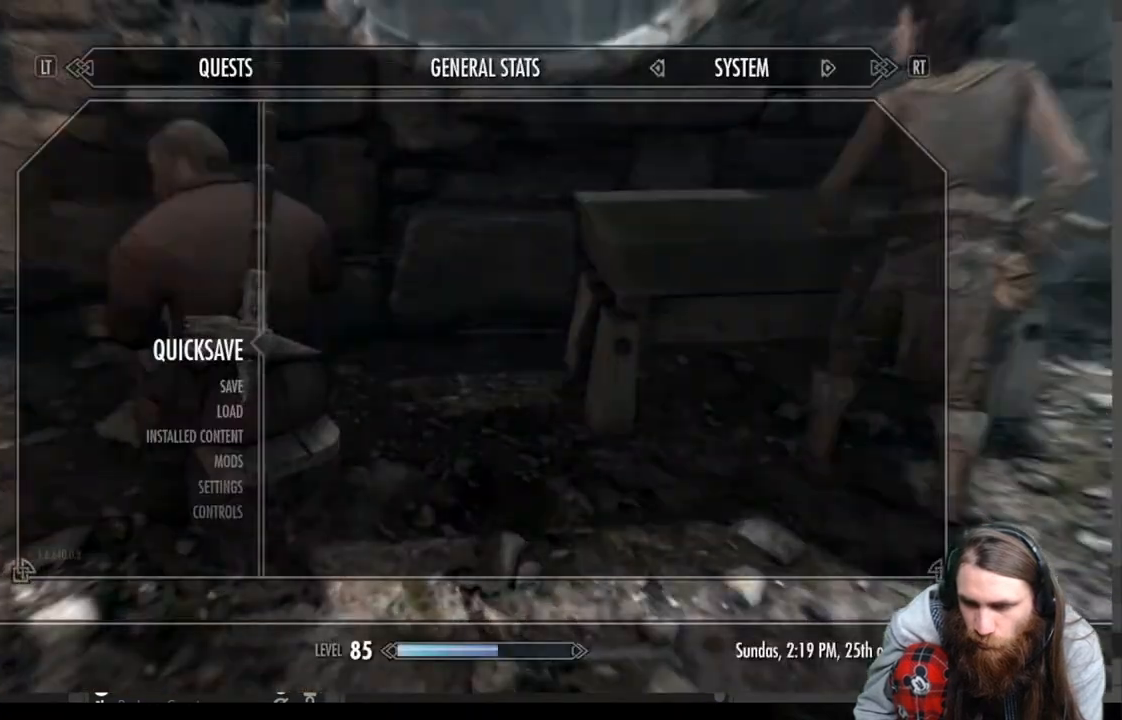
{"buttons": [], "left_stick": "center", "right_stick": "center", "events": [[17, "START", "up"]]}